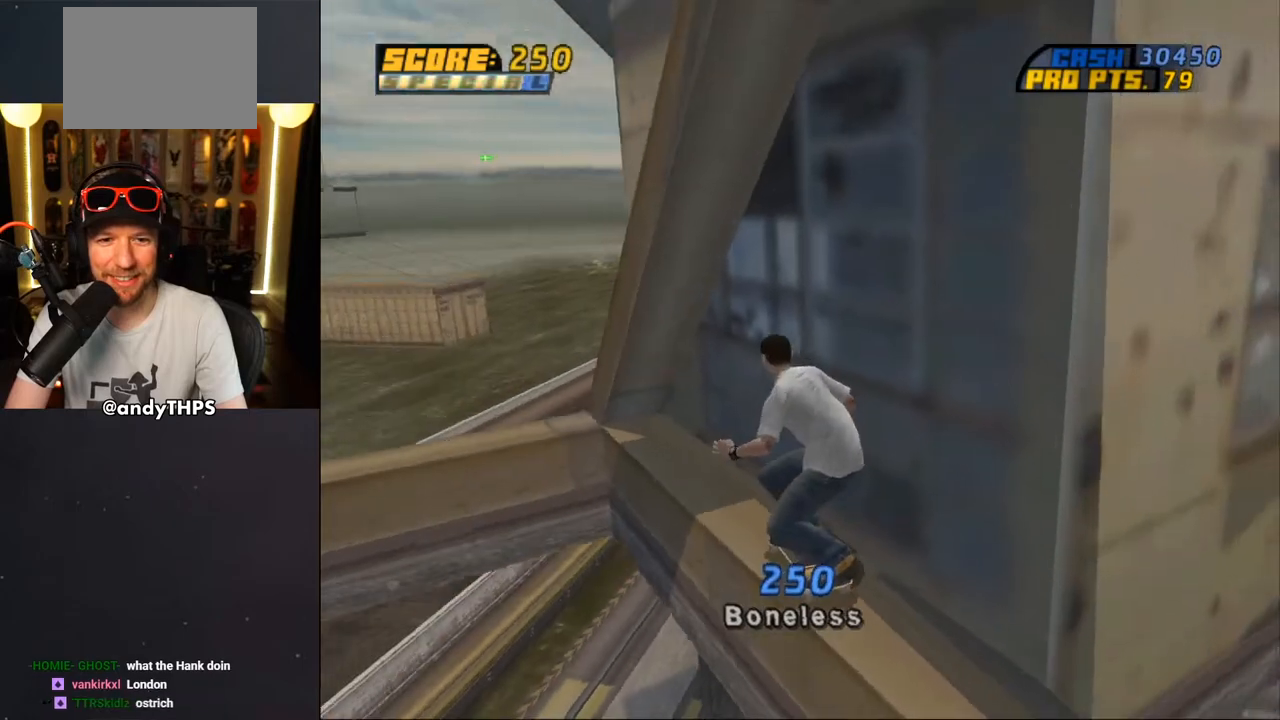
Gameplay with a controller (PlayStation layout); each line is a JSON object with the inputs held at the frame after it. "events" lists button and stick changes between this image and that frame as [ms after this image, input, new state], when the widget could be followed in between. Not read: L2 R2.
{"buttons": ["DPAD_DOWN", "DPAD_LEFT"], "left_stick": "center", "right_stick": "center", "events": [[67, "DPAD_LEFT", "down"]]}
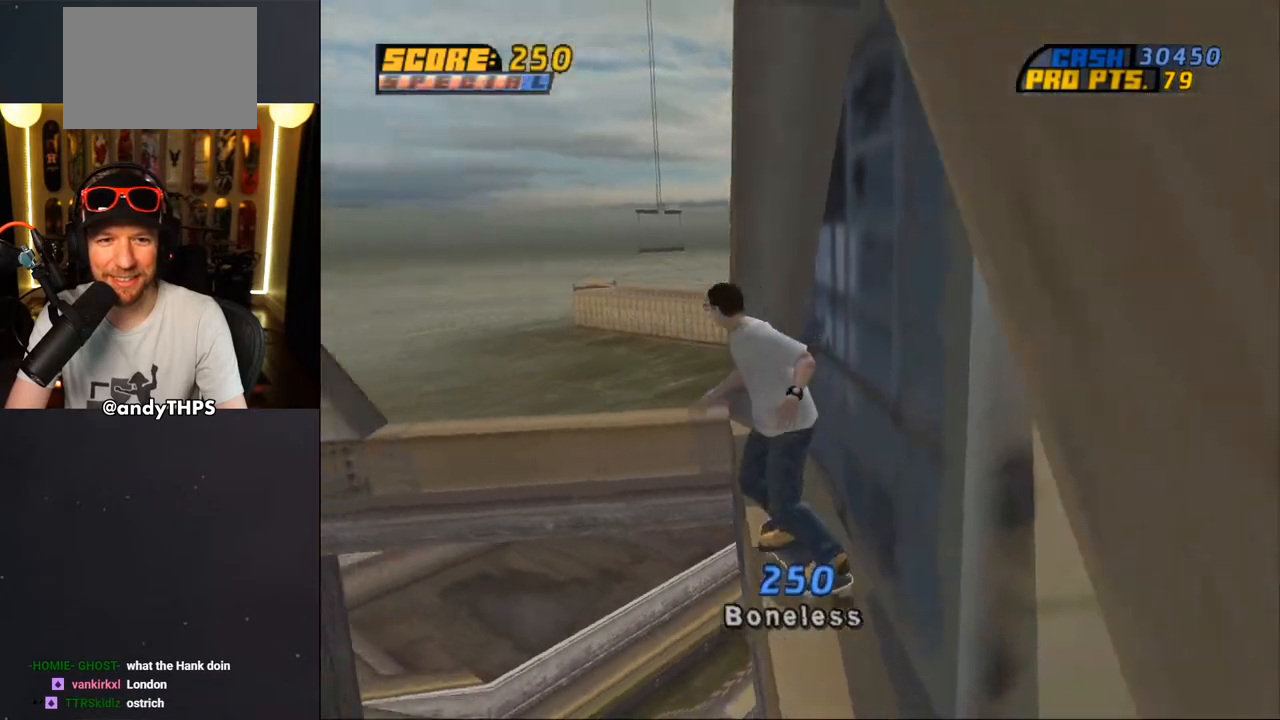
{"buttons": ["DPAD_DOWN"], "left_stick": "center", "right_stick": "center", "events": [[50, "DPAD_LEFT", "up"]]}
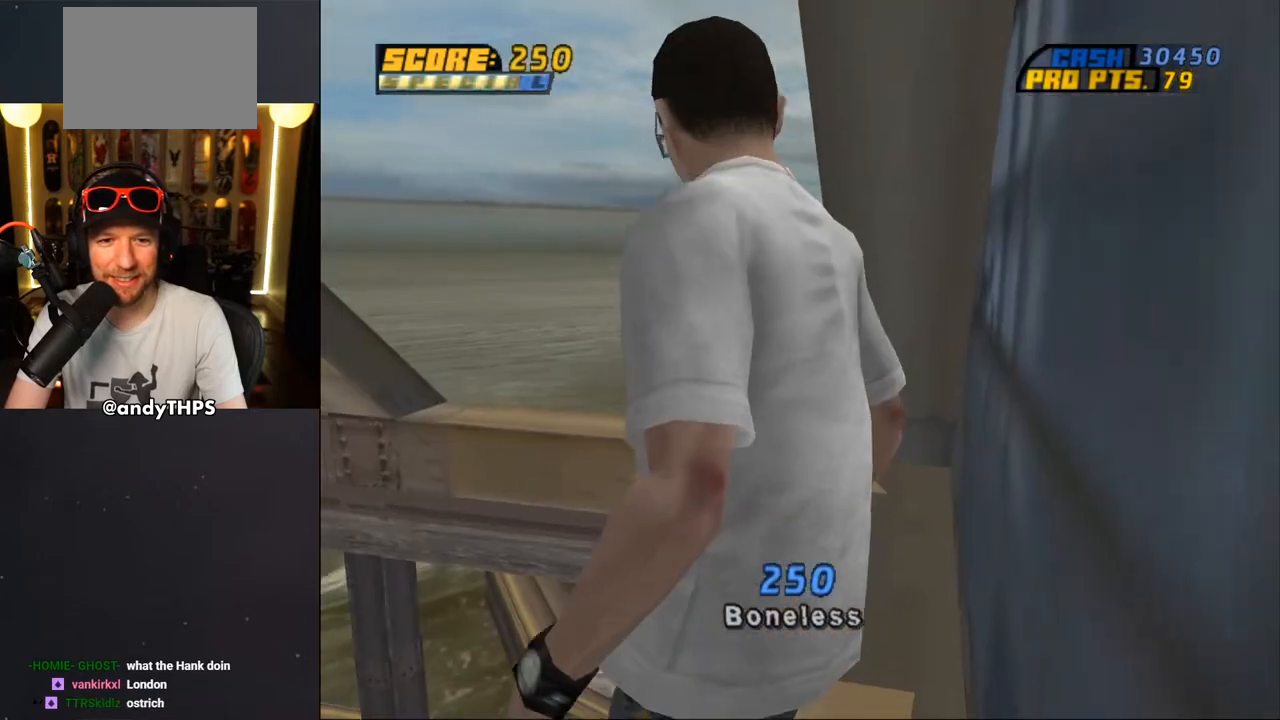
{"buttons": ["START"], "left_stick": "center", "right_stick": "center", "events": [[433, "START", "down"], [500, "DPAD_DOWN", "up"]]}
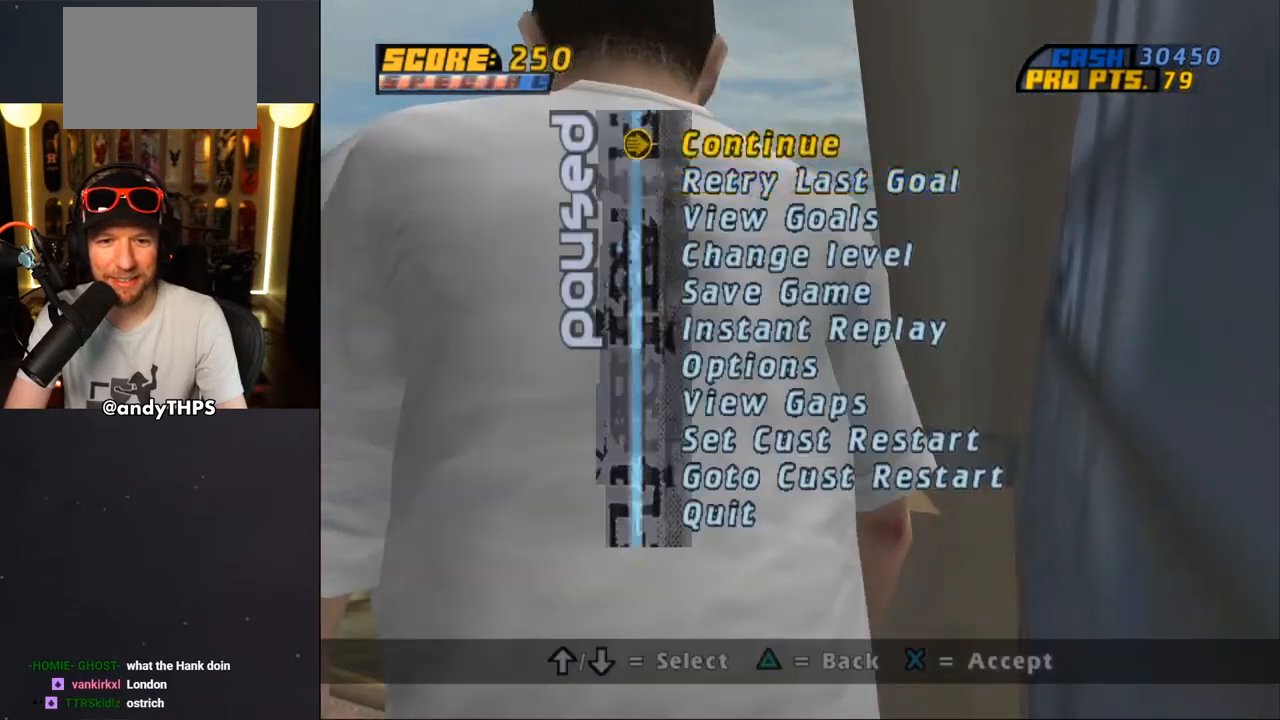
{"buttons": [], "left_stick": "center", "right_stick": "center", "events": [[67, "START", "up"], [200, "DPAD_UP", "down"], [283, "DPAD_UP", "up"], [350, "DPAD_UP", "down"], [417, "DPAD_UP", "up"]]}
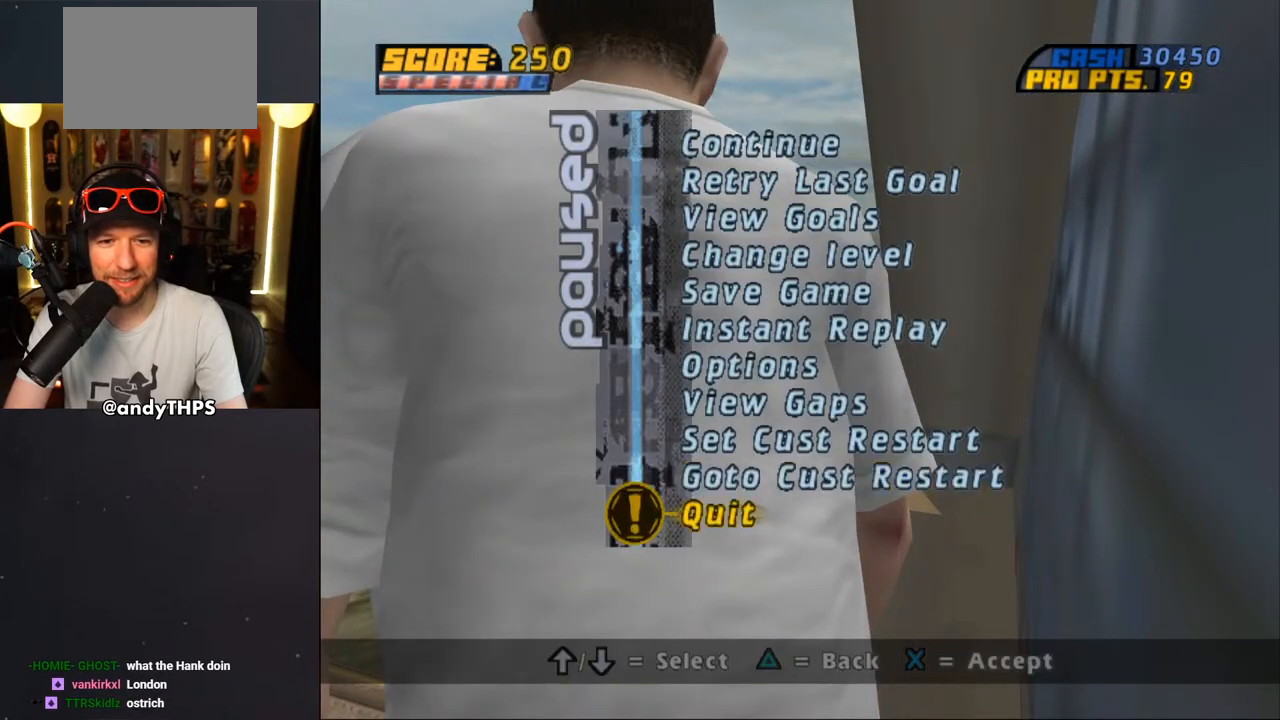
{"buttons": [], "left_stick": "center", "right_stick": "center", "events": [[17, "DPAD_UP", "down"], [67, "DPAD_UP", "up"], [383, "DPAD_UP", "down"], [467, "DPAD_UP", "up"]]}
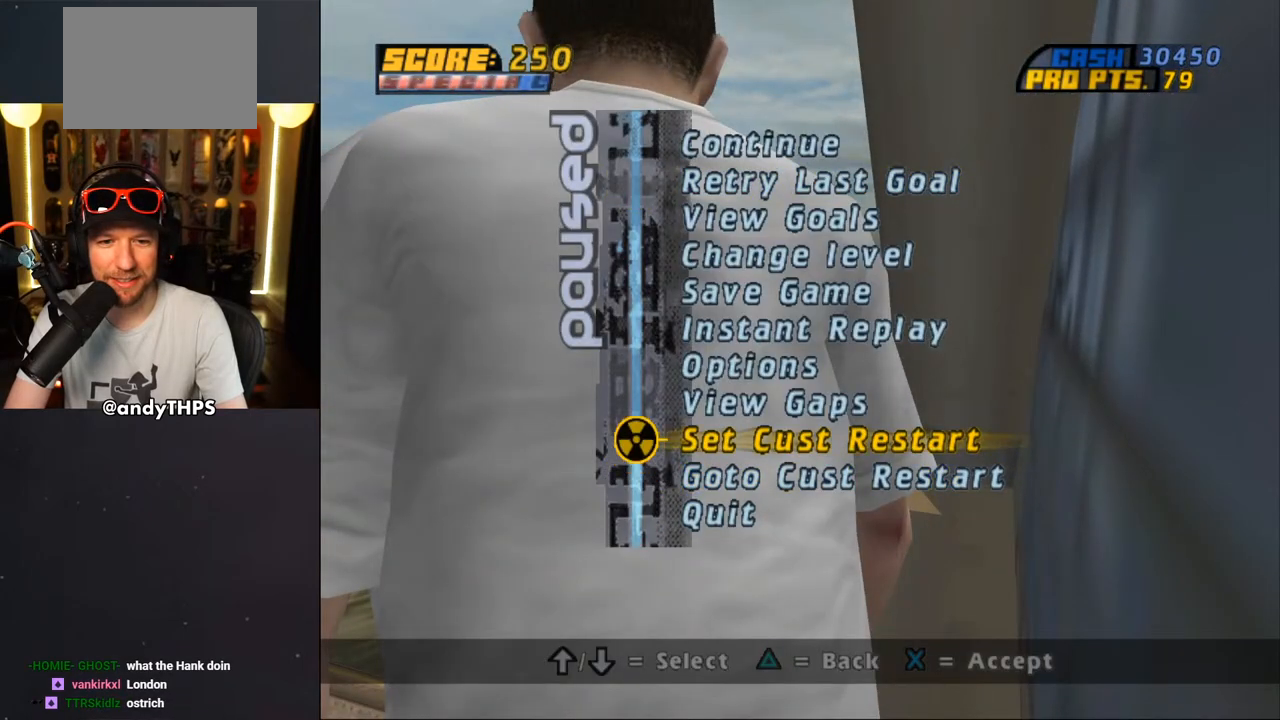
{"buttons": ["DPAD_DOWN", "DPAD_LEFT"], "left_stick": "center", "right_stick": "center", "events": [[117, "CROSS", "down"], [200, "CROSS", "up"], [267, "DPAD_DOWN", "down"], [300, "DPAD_LEFT", "down"]]}
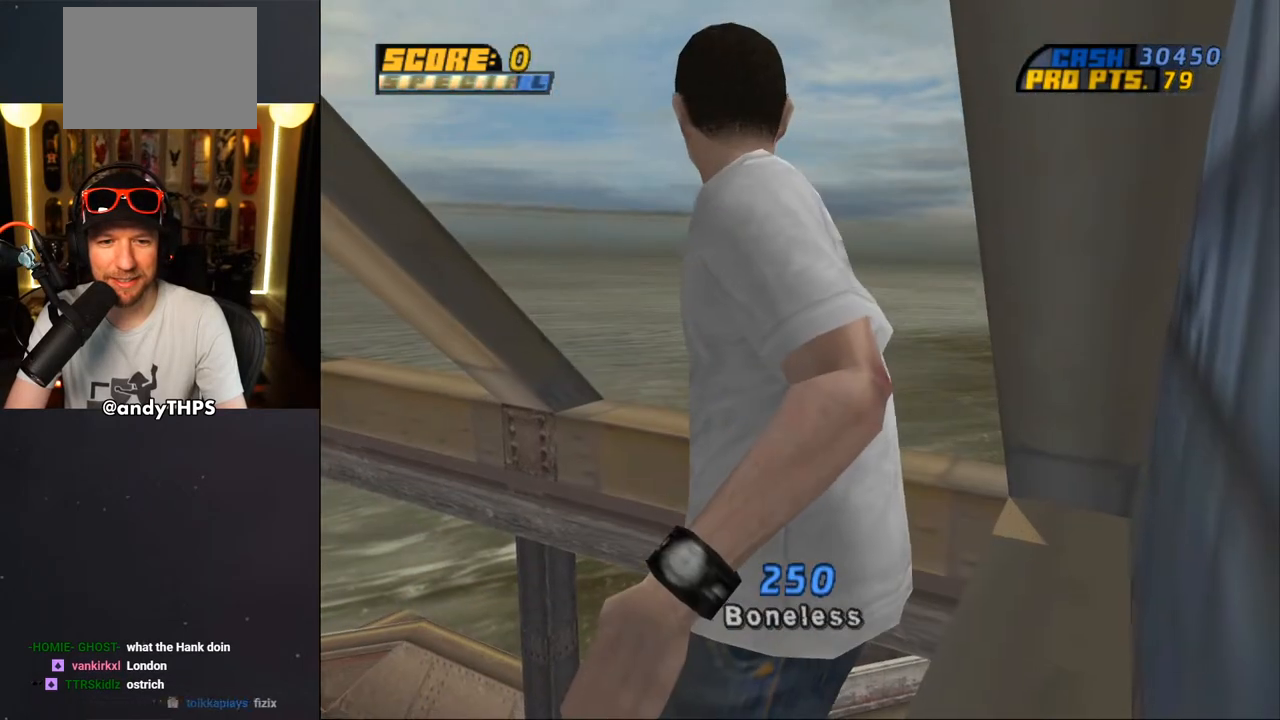
{"buttons": ["DPAD_DOWN", "DPAD_LEFT"], "left_stick": "center", "right_stick": "center", "events": []}
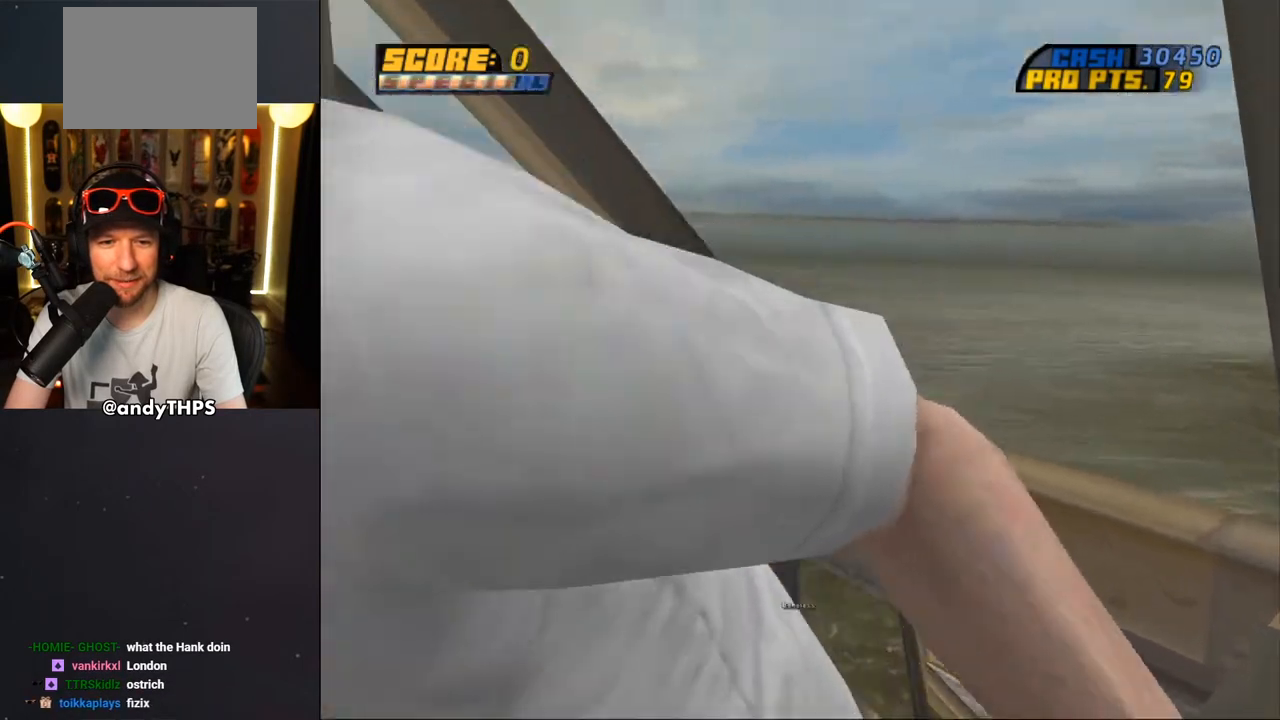
{"buttons": ["DPAD_DOWN"], "left_stick": "center", "right_stick": "center", "events": [[467, "DPAD_LEFT", "up"]]}
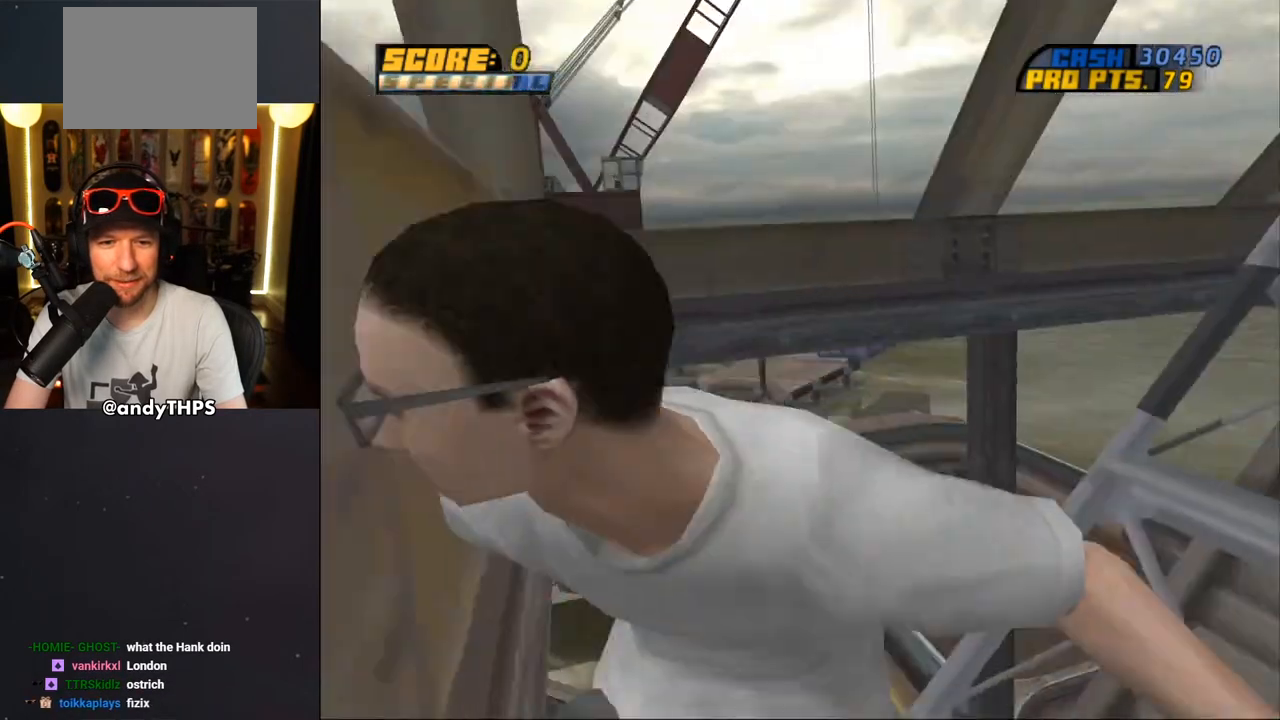
{"buttons": ["DPAD_UP"], "left_stick": "center", "right_stick": "center", "events": [[233, "DPAD_DOWN", "up"], [283, "START", "down"], [350, "right_stick", "down-left"], [433, "START", "up"], [433, "right_stick", "center"], [450, "DPAD_UP", "down"]]}
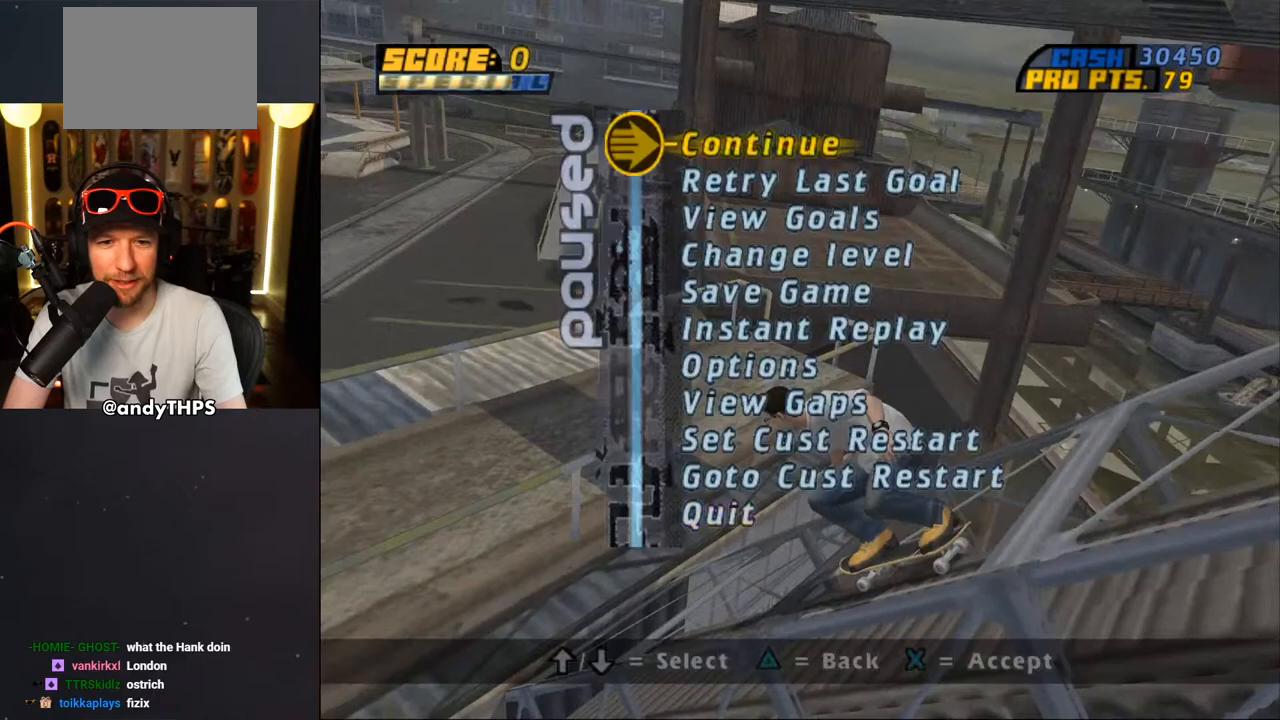
{"buttons": ["CROSS"], "left_stick": "center", "right_stick": "center", "events": [[67, "DPAD_UP", "up"], [100, "DPAD_UP", "down"], [167, "DPAD_UP", "up"], [500, "CROSS", "down"]]}
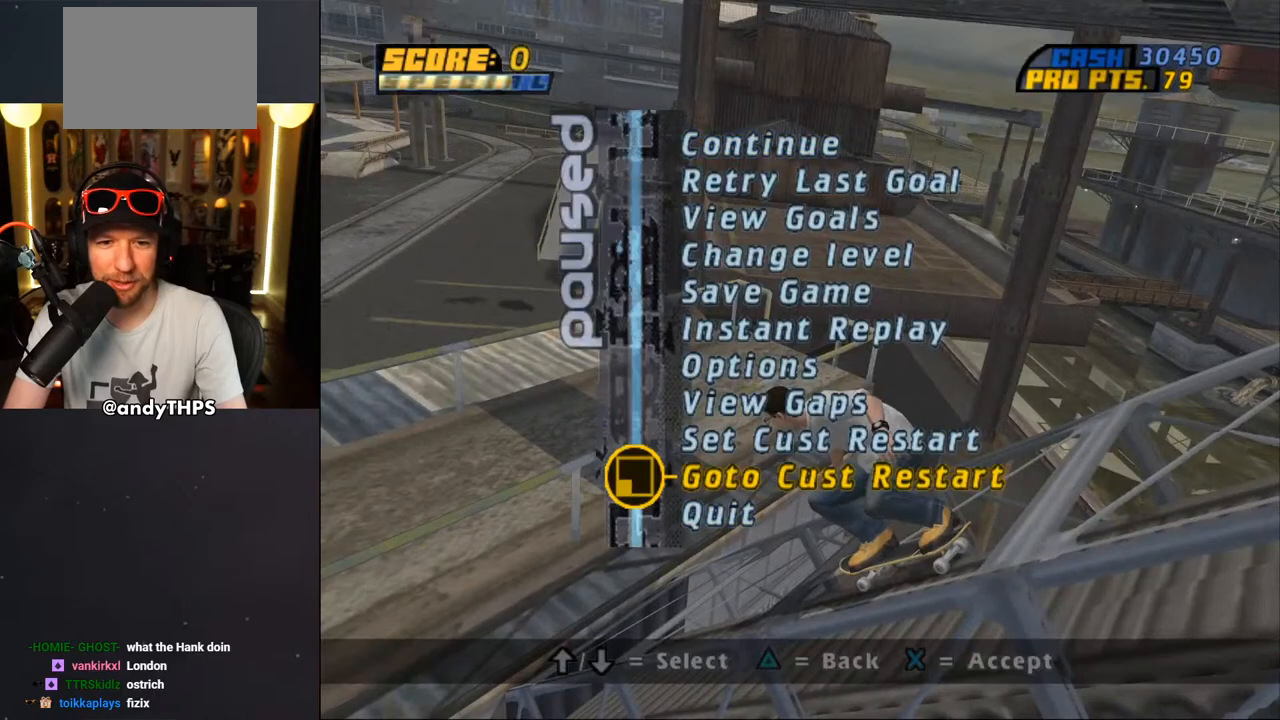
{"buttons": ["DPAD_DOWN", "DPAD_RIGHT"], "left_stick": "center", "right_stick": "center", "events": [[83, "CROSS", "up"], [100, "DPAD_DOWN", "down"], [383, "CROSS", "down"], [433, "DPAD_RIGHT", "down"], [450, "CROSS", "up"]]}
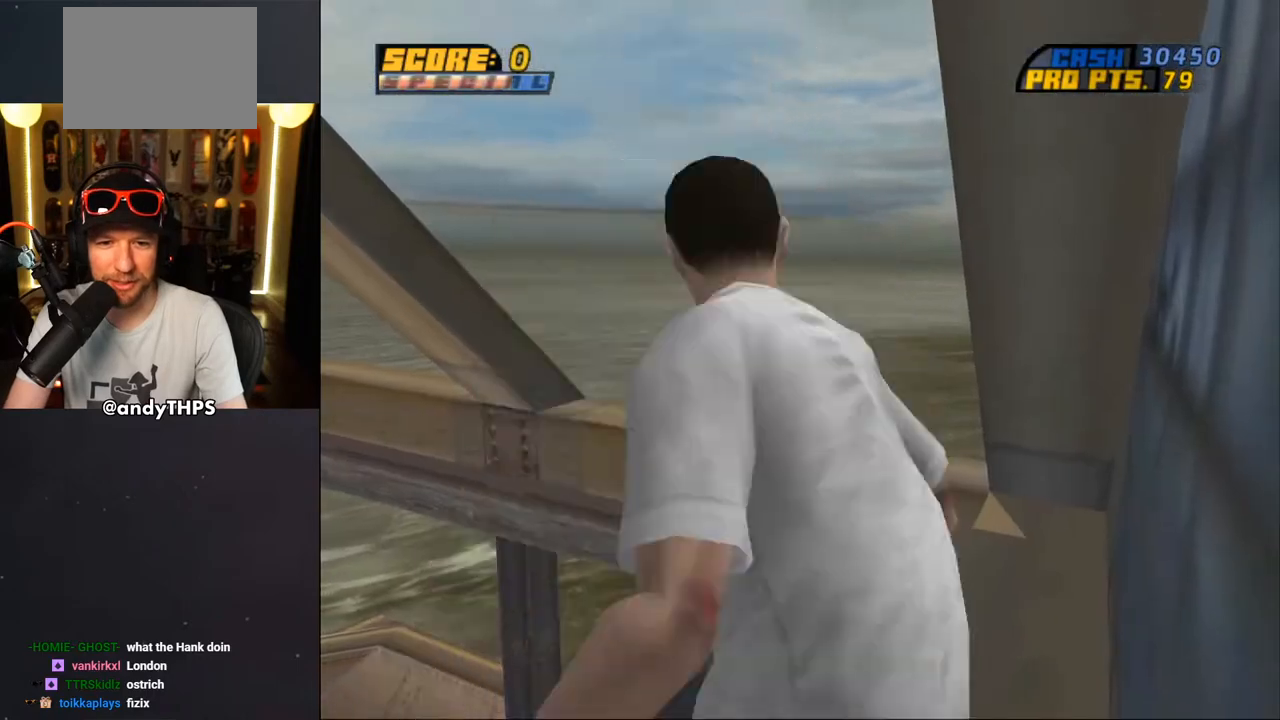
{"buttons": ["DPAD_DOWN"], "left_stick": "center", "right_stick": "center", "events": [[83, "R1", "down"], [150, "R1", "up"], [217, "DPAD_RIGHT", "up"]]}
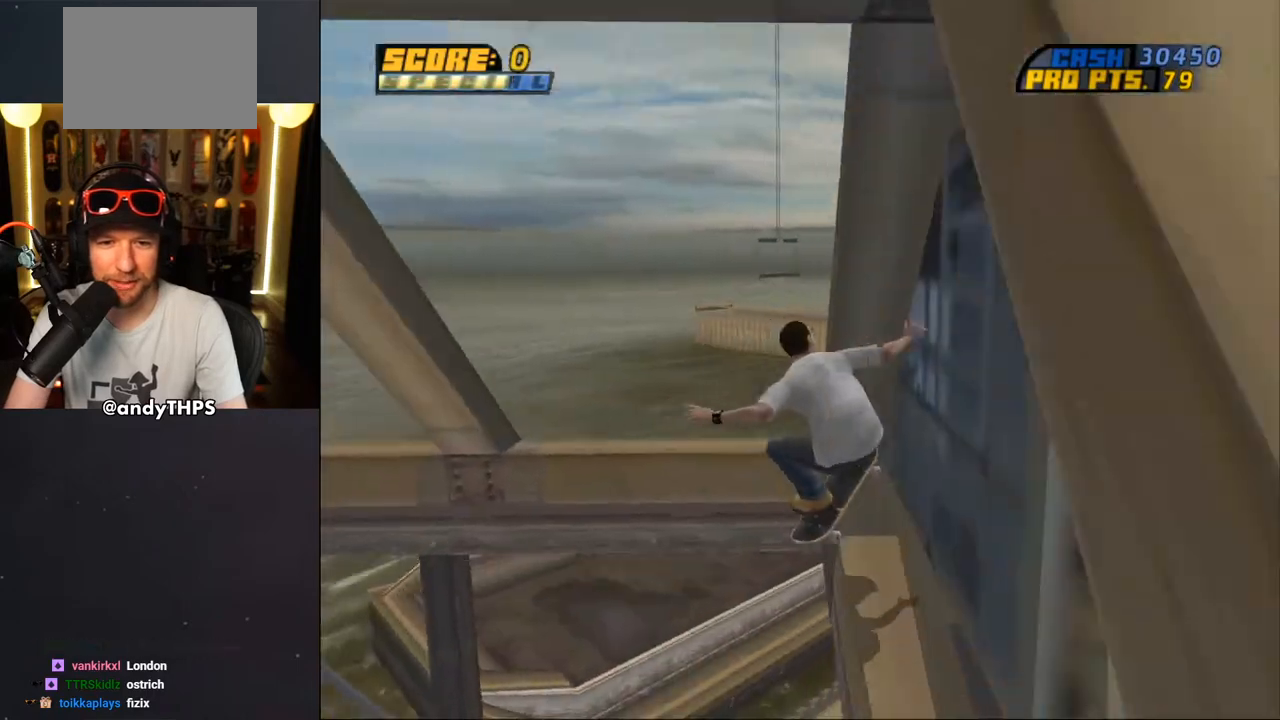
{"buttons": ["START"], "left_stick": "center", "right_stick": "center", "events": [[350, "DPAD_DOWN", "up"], [383, "START", "down"]]}
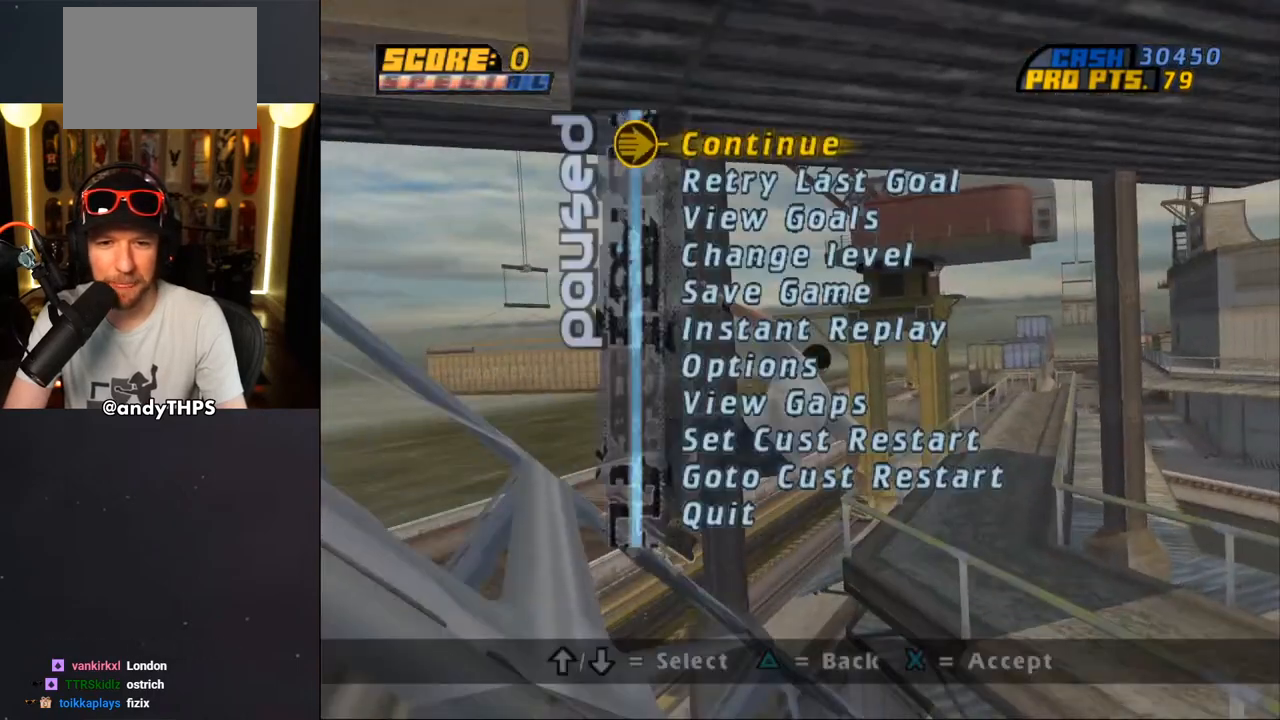
{"buttons": [], "left_stick": "center", "right_stick": "center", "events": [[17, "START", "up"], [67, "DPAD_UP", "down"], [150, "DPAD_UP", "up"], [217, "DPAD_UP", "down"], [317, "DPAD_UP", "up"]]}
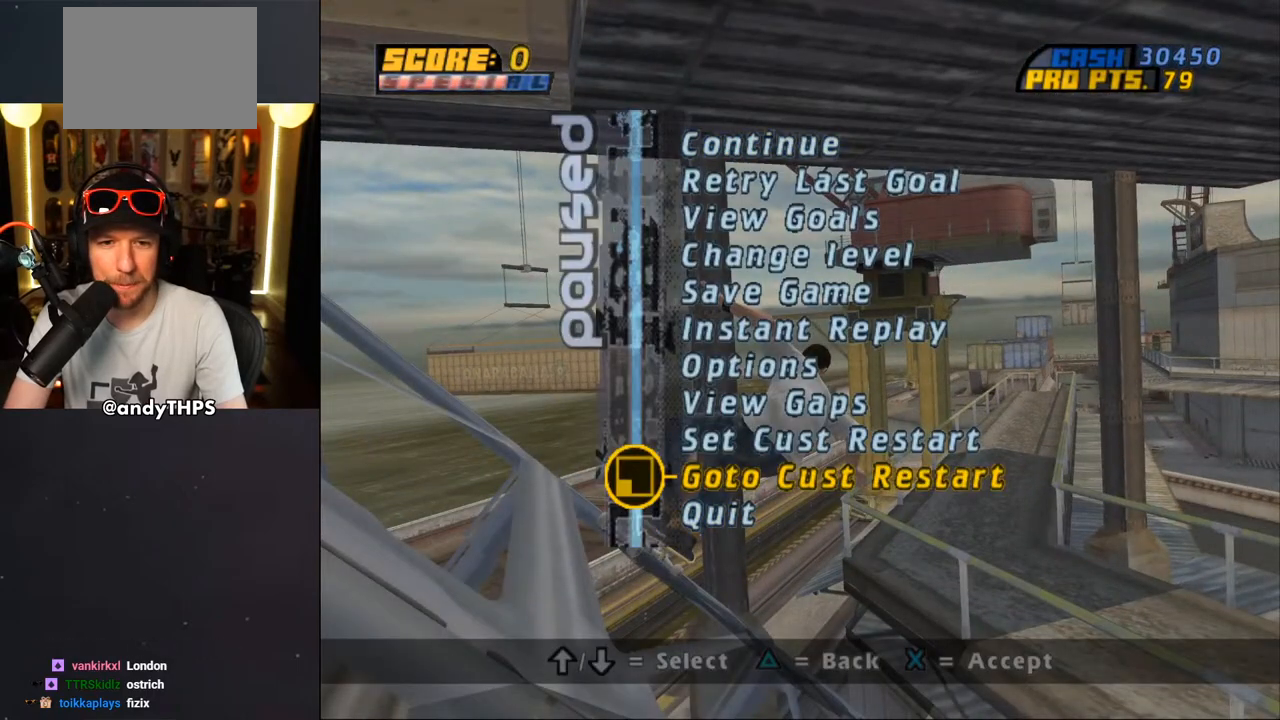
{"buttons": ["CROSS", "DPAD_DOWN"], "left_stick": "center", "right_stick": "center", "events": [[100, "CROSS", "down"], [150, "DPAD_DOWN", "down"], [167, "CROSS", "up"], [283, "CROSS", "down"], [283, "L1", "down"], [283, "R1", "down"], [383, "R1", "up"], [417, "L1", "up"]]}
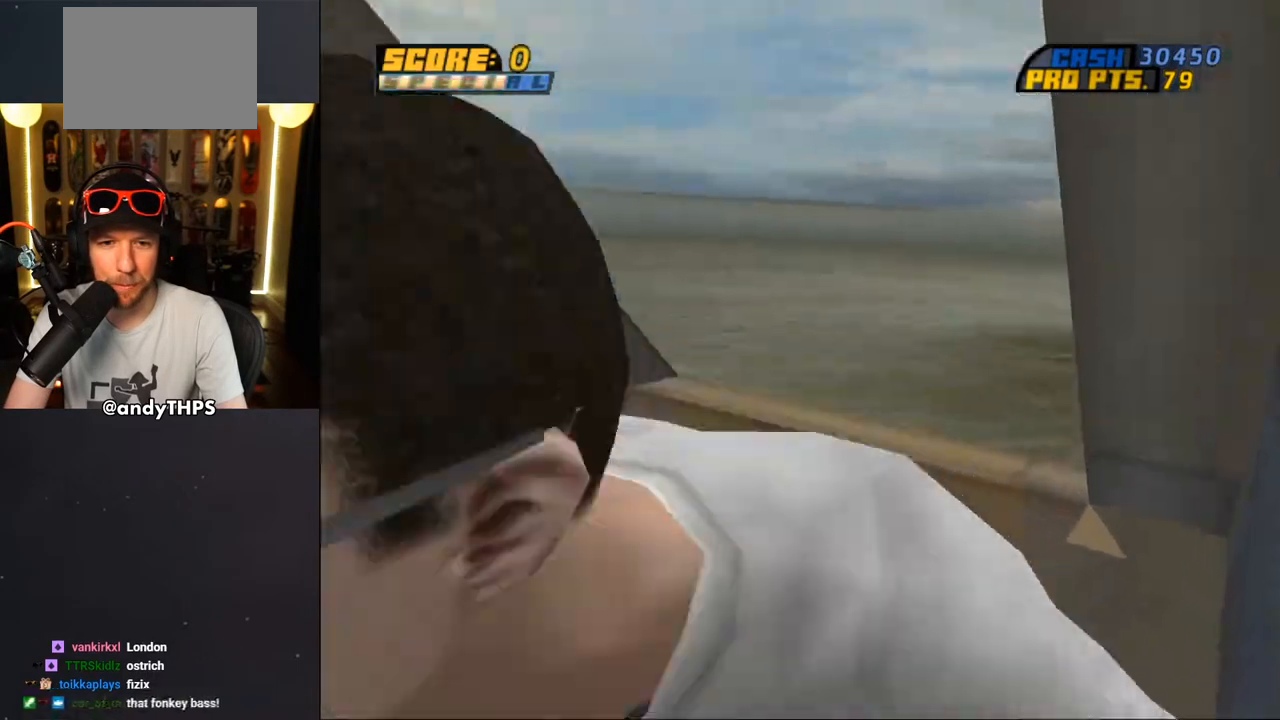
{"buttons": ["CROSS", "DPAD_DOWN"], "left_stick": "center", "right_stick": "center", "events": []}
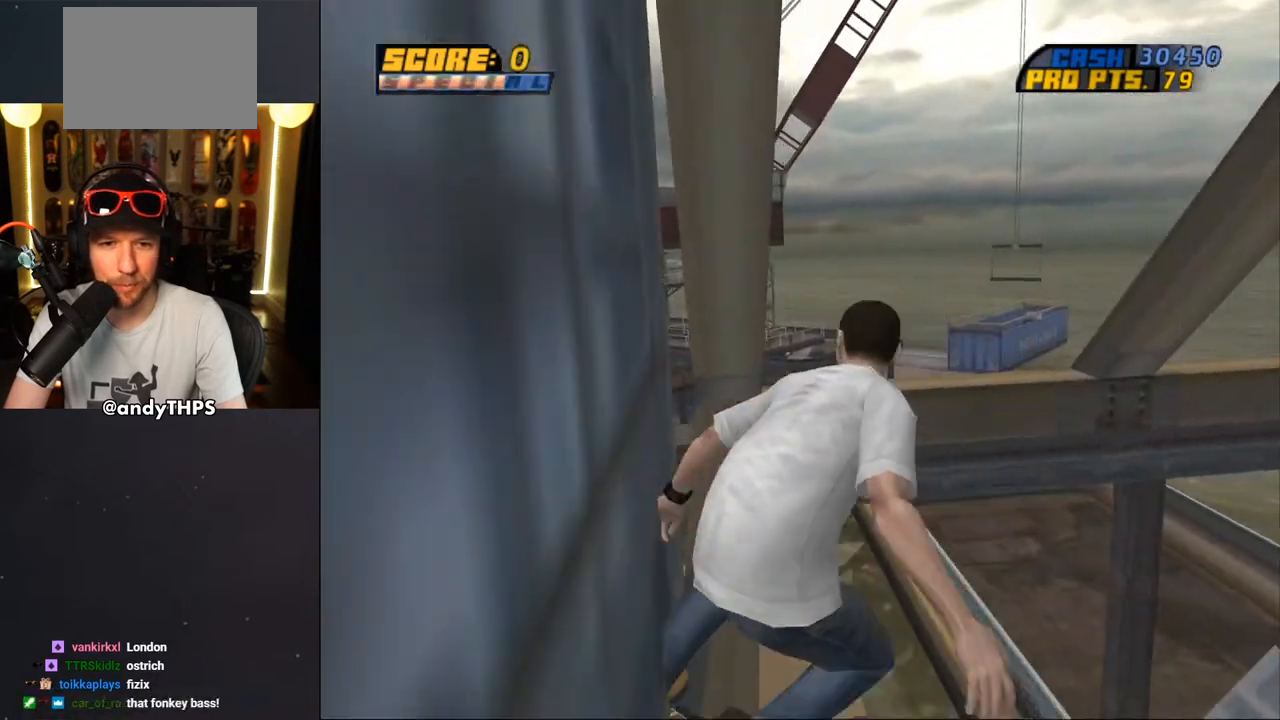
{"buttons": ["CROSS", "DPAD_DOWN"], "left_stick": "center", "right_stick": "center", "events": []}
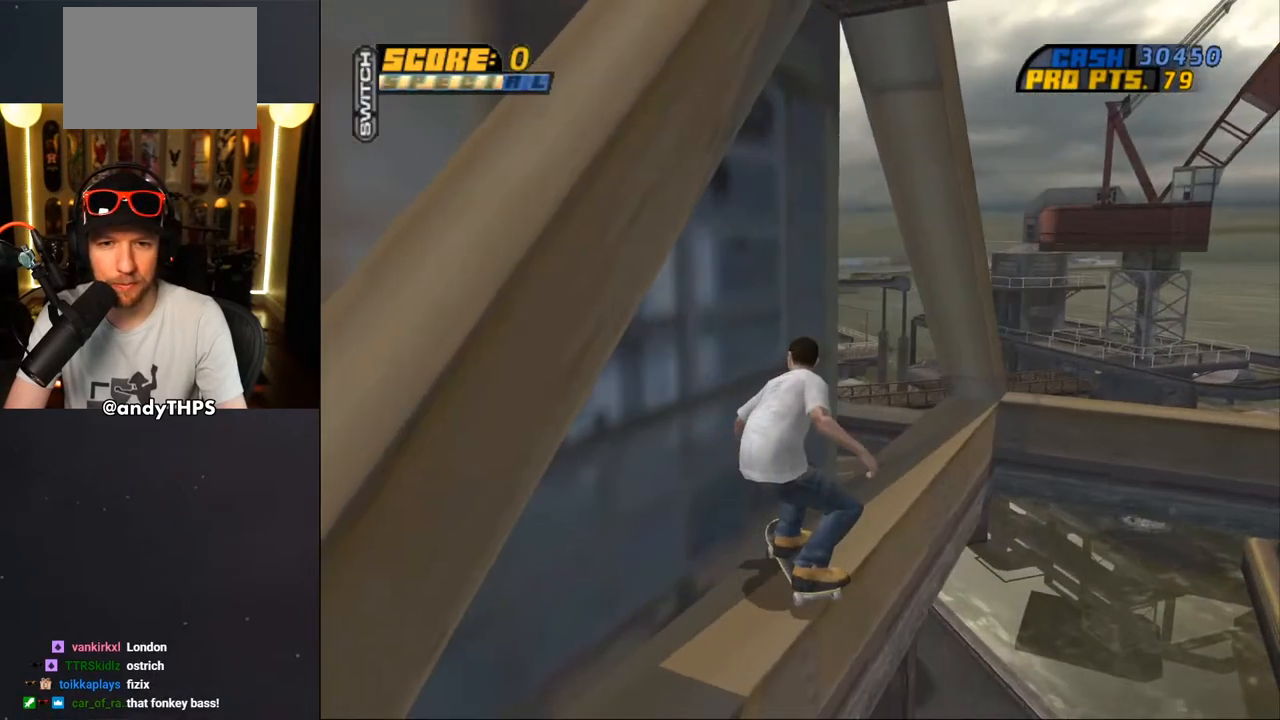
{"buttons": [], "left_stick": "center", "right_stick": "center", "events": [[100, "R1", "down"], [117, "CROSS", "up"], [167, "R1", "up"], [217, "DPAD_DOWN", "up"]]}
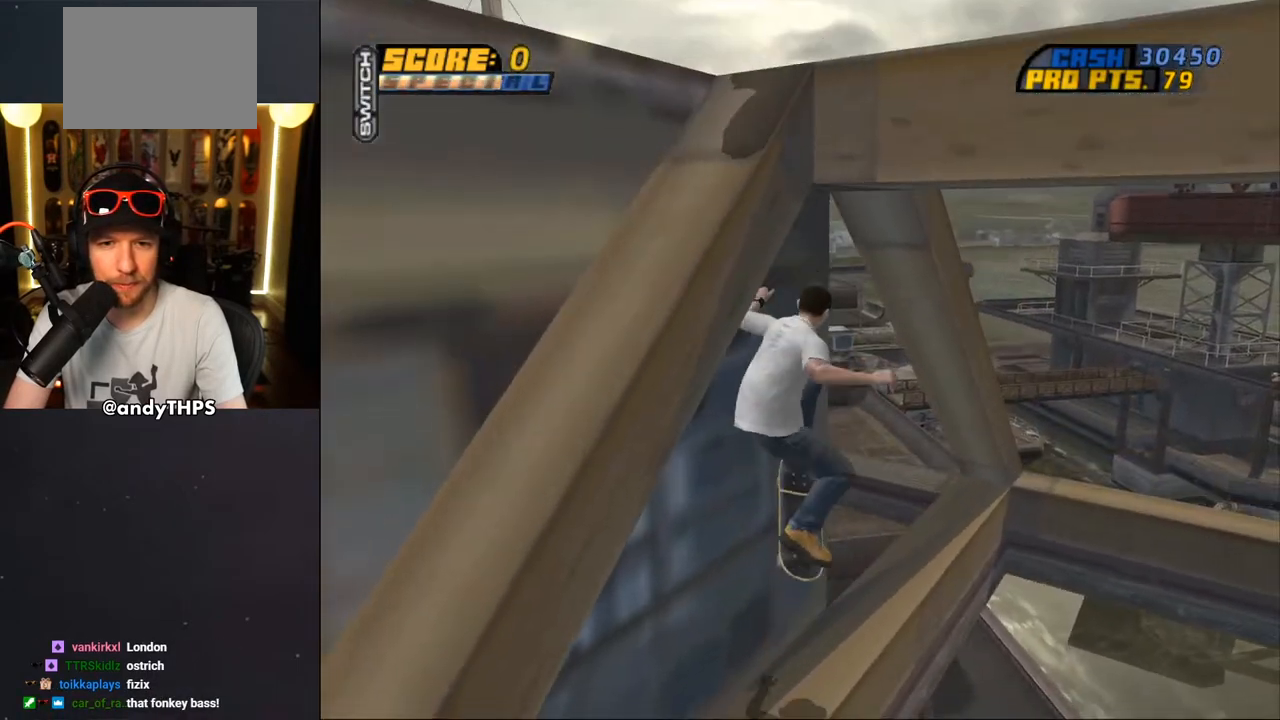
{"buttons": ["DPAD_DOWN"], "left_stick": "center", "right_stick": "center", "events": [[233, "DPAD_DOWN", "down"]]}
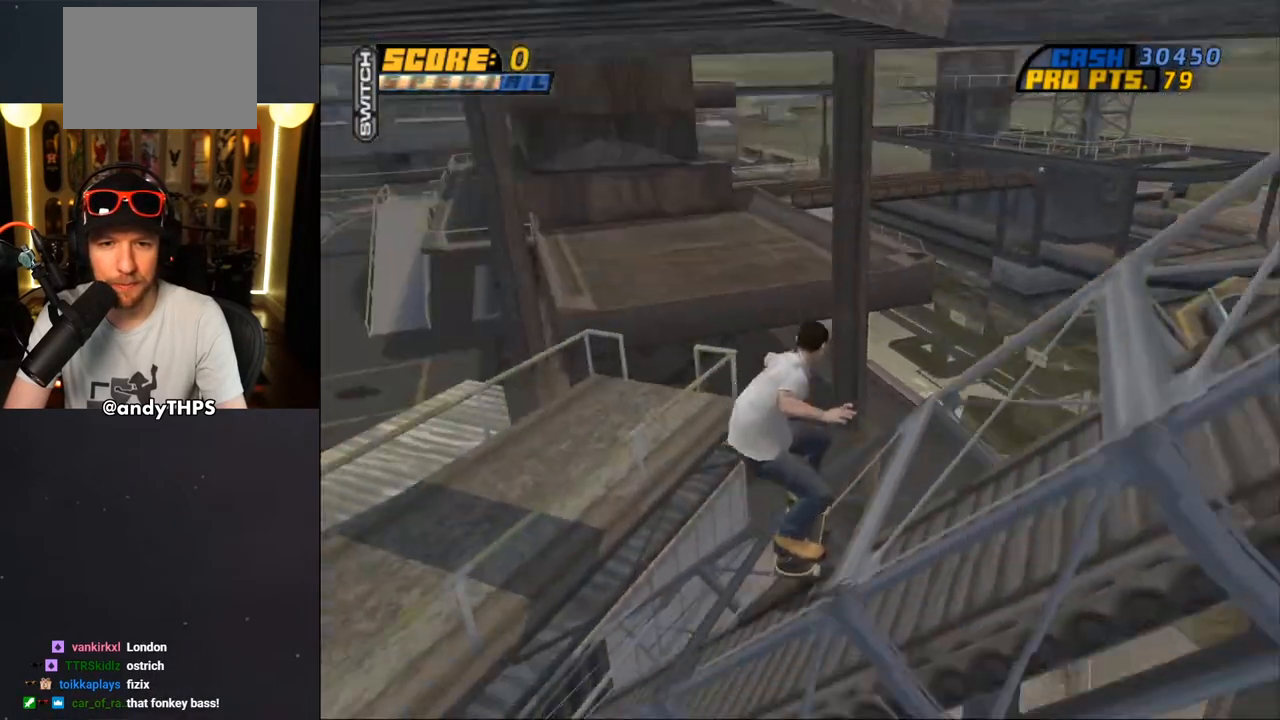
{"buttons": ["DPAD_UP"], "left_stick": "center", "right_stick": "center", "events": [[117, "DPAD_DOWN", "up"], [183, "START", "down"], [217, "right_stick", "down-left"], [317, "START", "up"], [350, "DPAD_UP", "down"], [350, "right_stick", "center"], [383, "DPAD_UP", "up"], [500, "DPAD_UP", "down"]]}
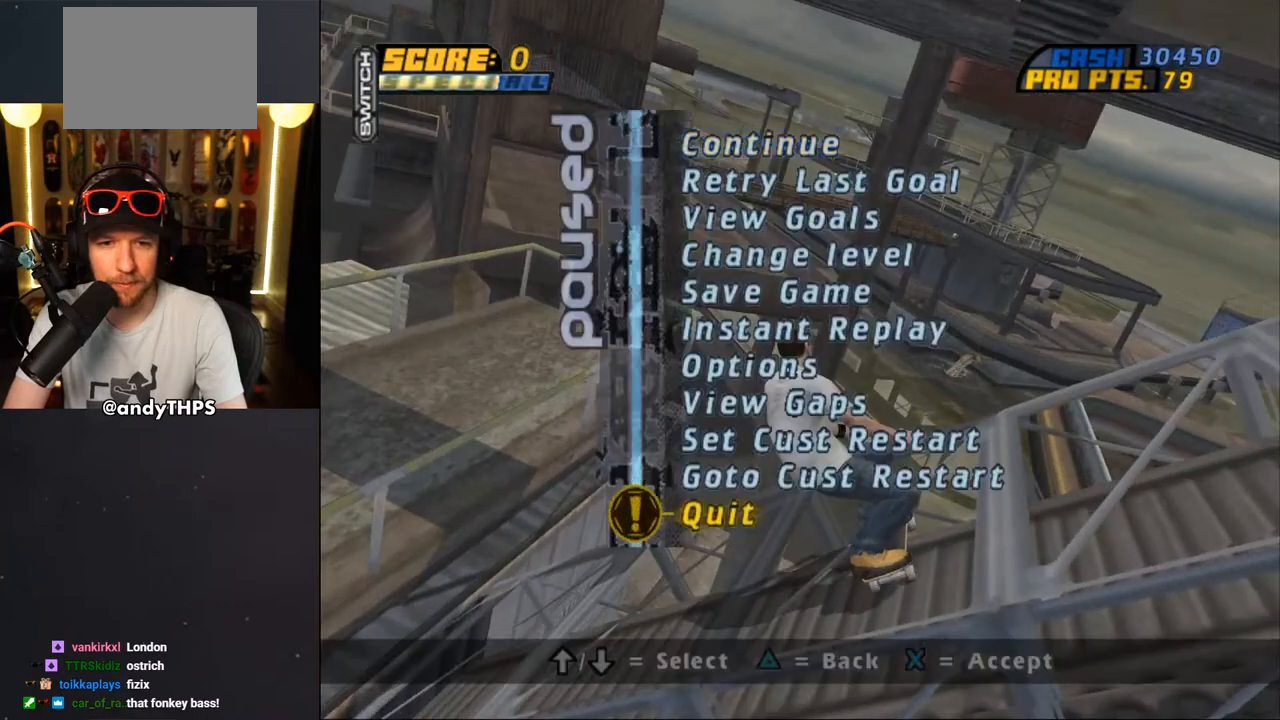
{"buttons": ["DPAD_DOWN"], "left_stick": "center", "right_stick": "center", "events": [[50, "DPAD_UP", "up"], [200, "DPAD_UP", "down"], [250, "DPAD_UP", "up"], [467, "DPAD_DOWN", "down"]]}
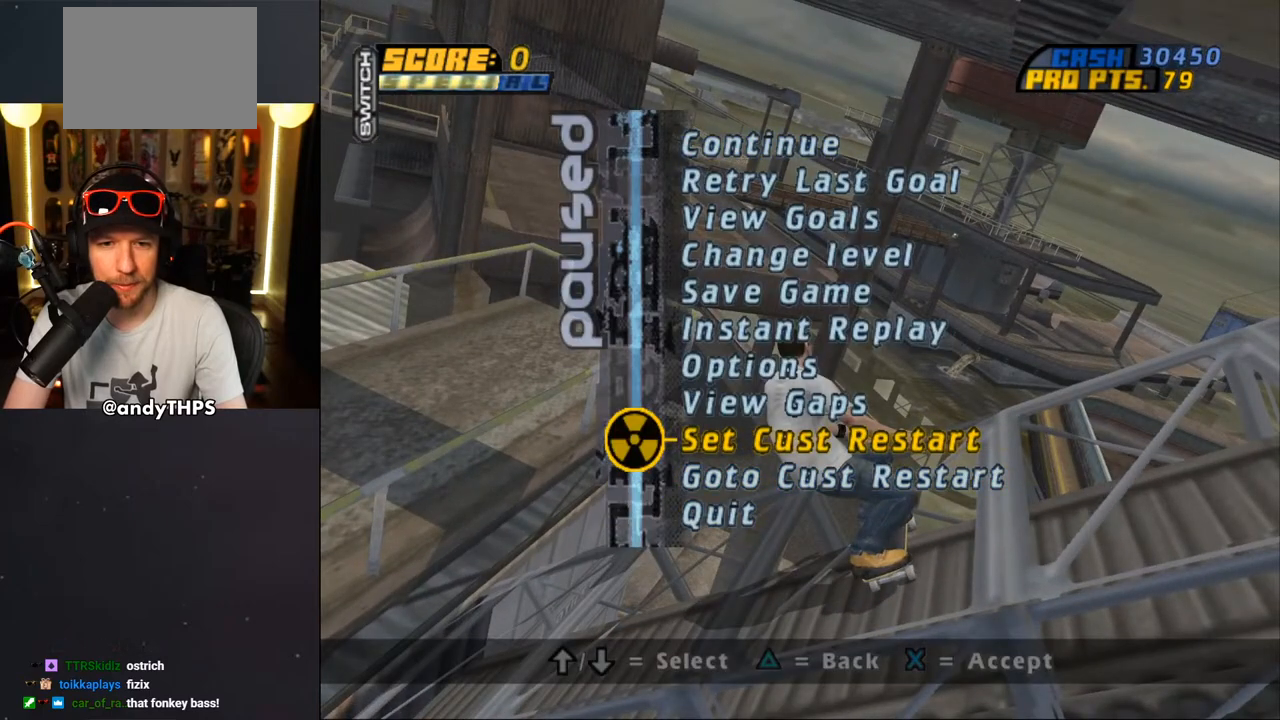
{"buttons": ["CROSS", "DPAD_DOWN"], "left_stick": "center", "right_stick": "center", "events": [[50, "DPAD_DOWN", "up"], [117, "CROSS", "down"], [183, "CROSS", "up"], [267, "DPAD_DOWN", "down"], [450, "CROSS", "down"]]}
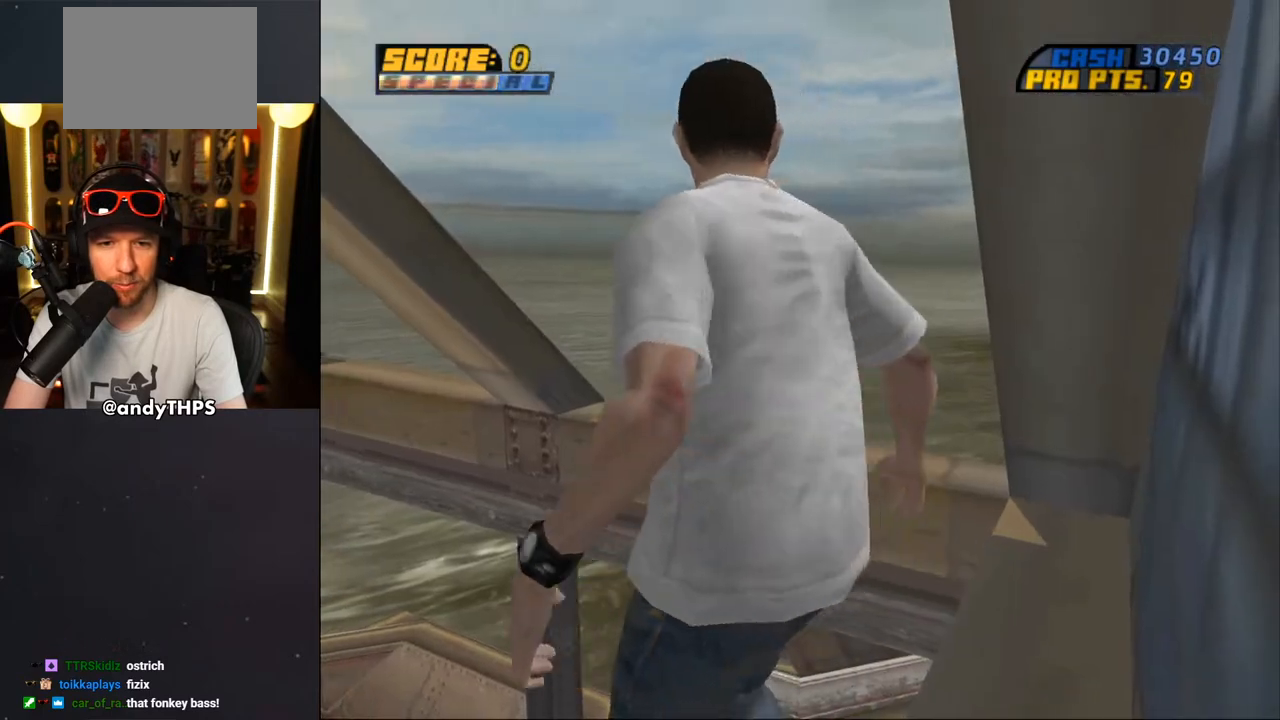
{"buttons": ["CROSS", "DPAD_DOWN"], "left_stick": "center", "right_stick": "center", "events": []}
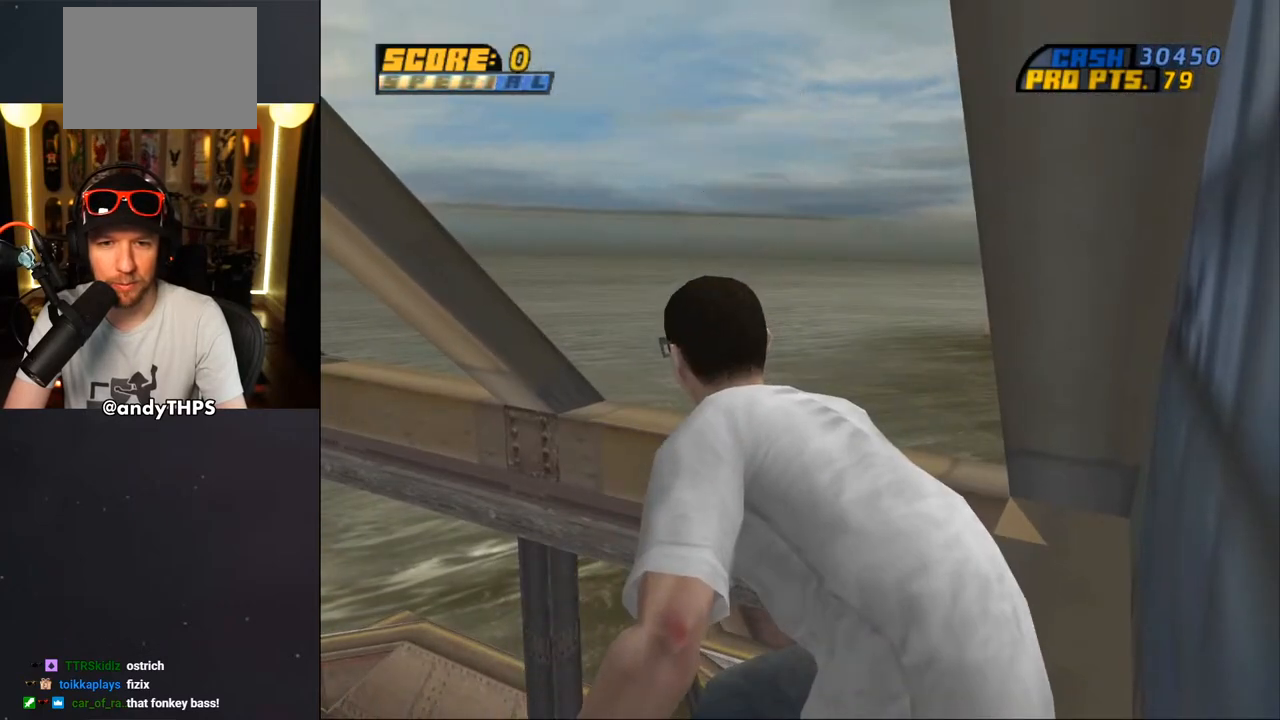
{"buttons": [], "left_stick": "center", "right_stick": "center", "events": [[283, "DPAD_DOWN", "up"], [400, "DPAD_UP", "down"], [467, "DPAD_UP", "up"], [483, "CROSS", "up"]]}
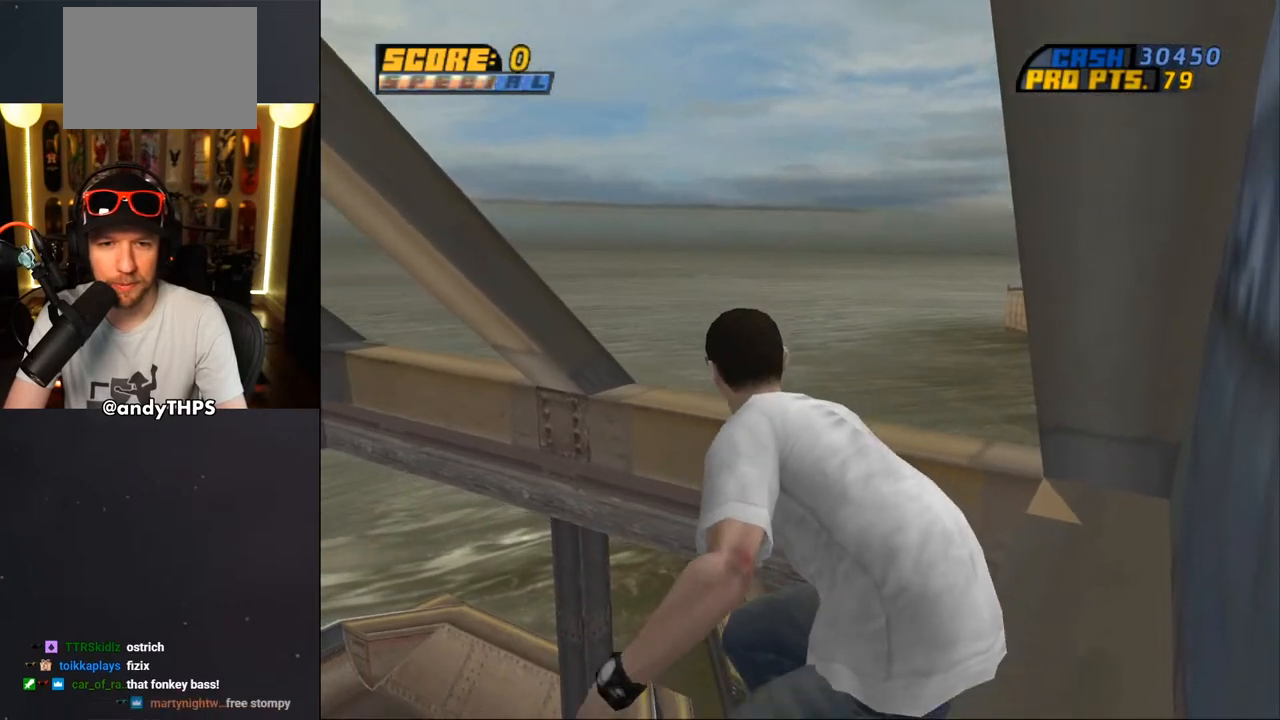
{"buttons": [], "left_stick": "center", "right_stick": "center", "events": []}
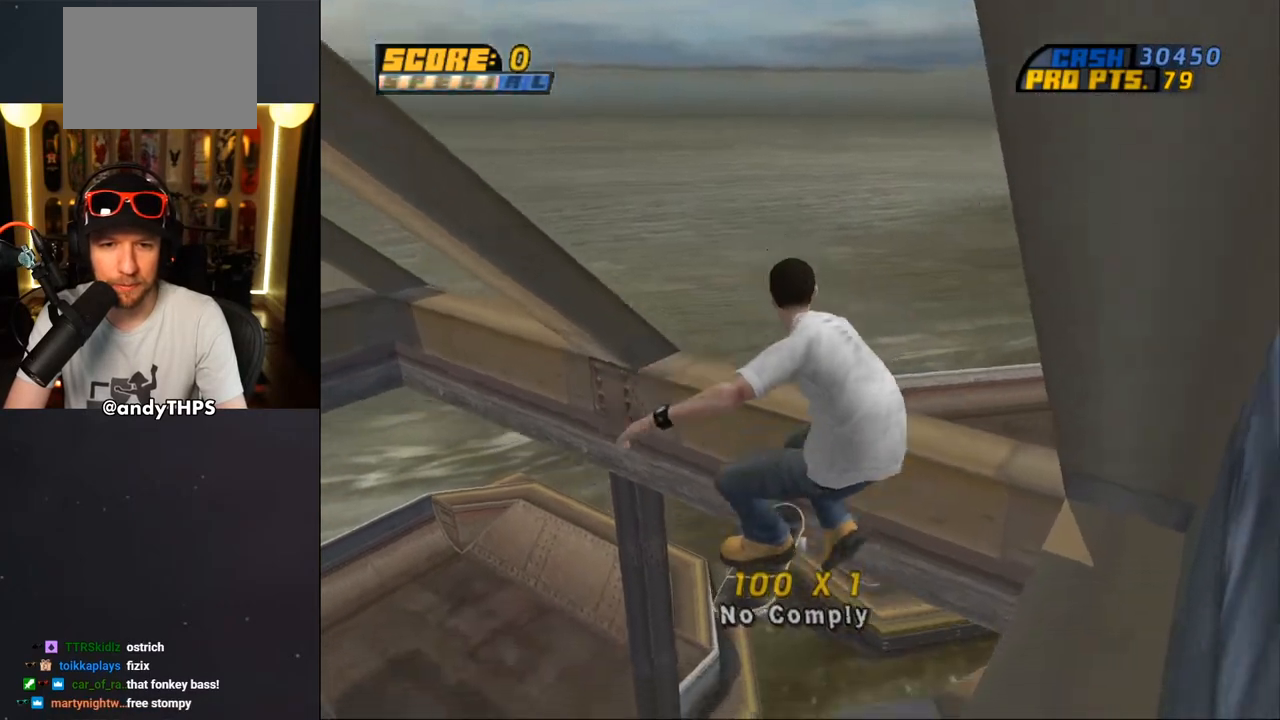
{"buttons": [], "left_stick": "center", "right_stick": "center"}
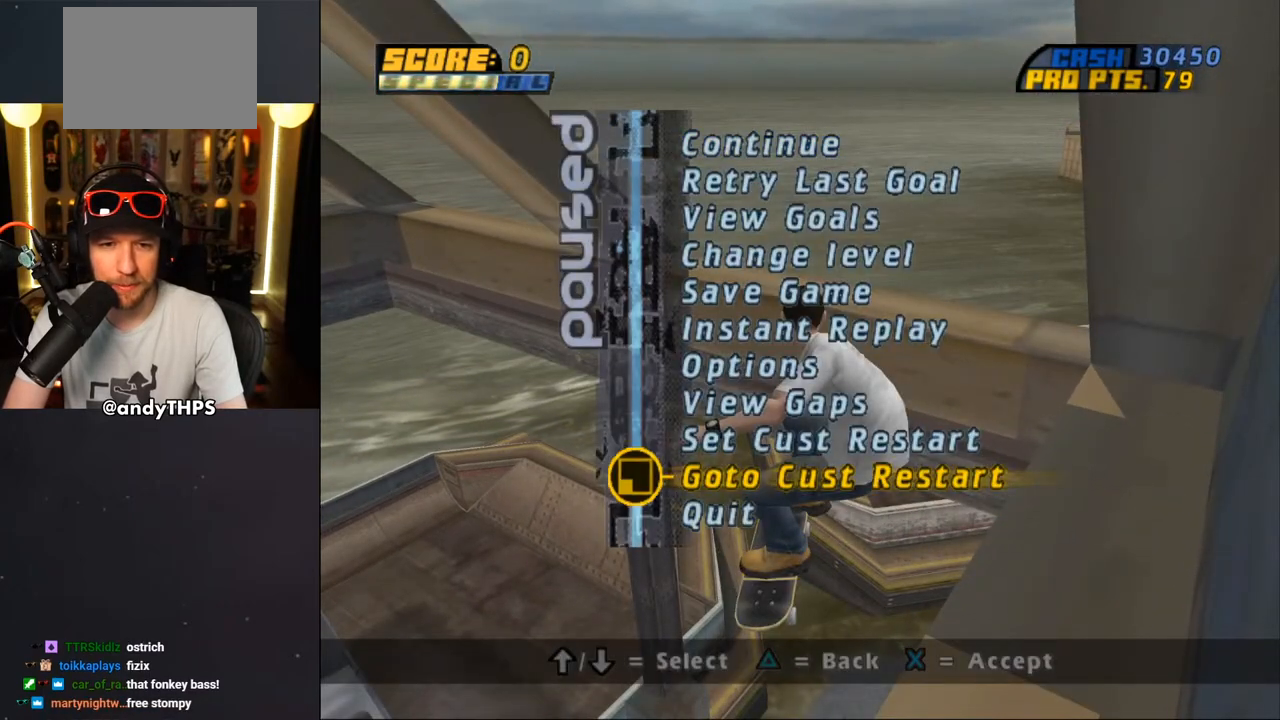
{"buttons": ["CROSS"], "left_stick": "center", "right_stick": "center", "events": [[250, "CROSS", "down"], [450, "CROSS", "up"], [500, "CROSS", "down"]]}
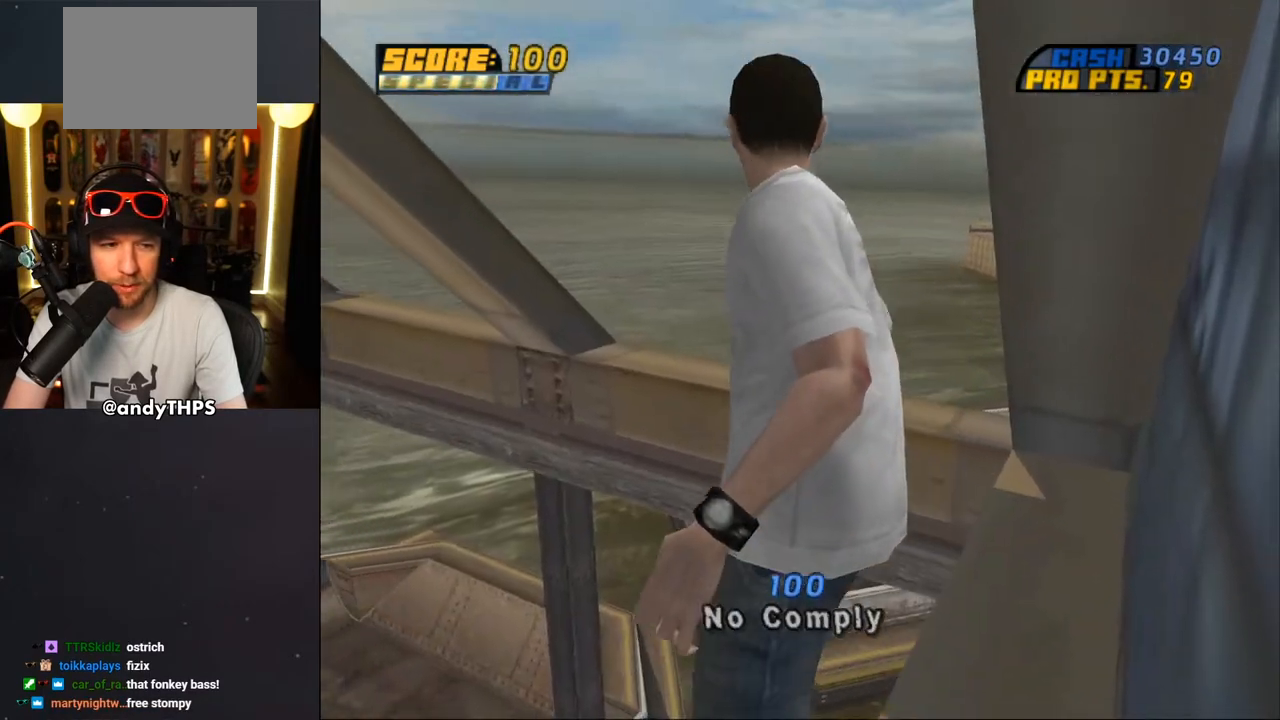
{"buttons": [], "left_stick": "center", "right_stick": "center", "events": [[167, "DPAD_UP", "down"], [250, "DPAD_UP", "up"], [300, "DPAD_UP", "down"], [317, "CROSS", "up"], [383, "CROSS", "down"], [383, "DPAD_UP", "up"], [433, "DPAD_UP", "down"], [467, "CROSS", "up"], [483, "DPAD_UP", "up"]]}
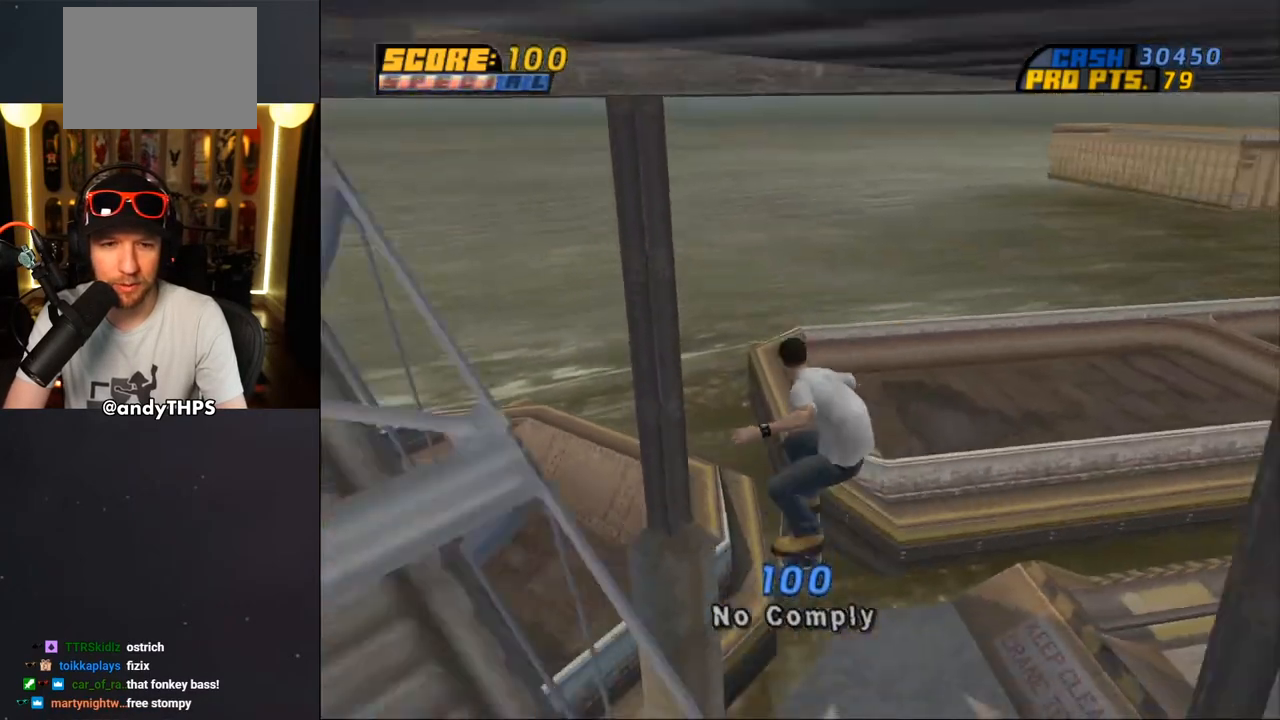
{"buttons": ["START"], "left_stick": "center", "right_stick": "center", "events": [[17, "CROSS", "down"], [150, "CROSS", "up"], [267, "START", "down"], [400, "DPAD_UP", "down"], [467, "DPAD_UP", "up"]]}
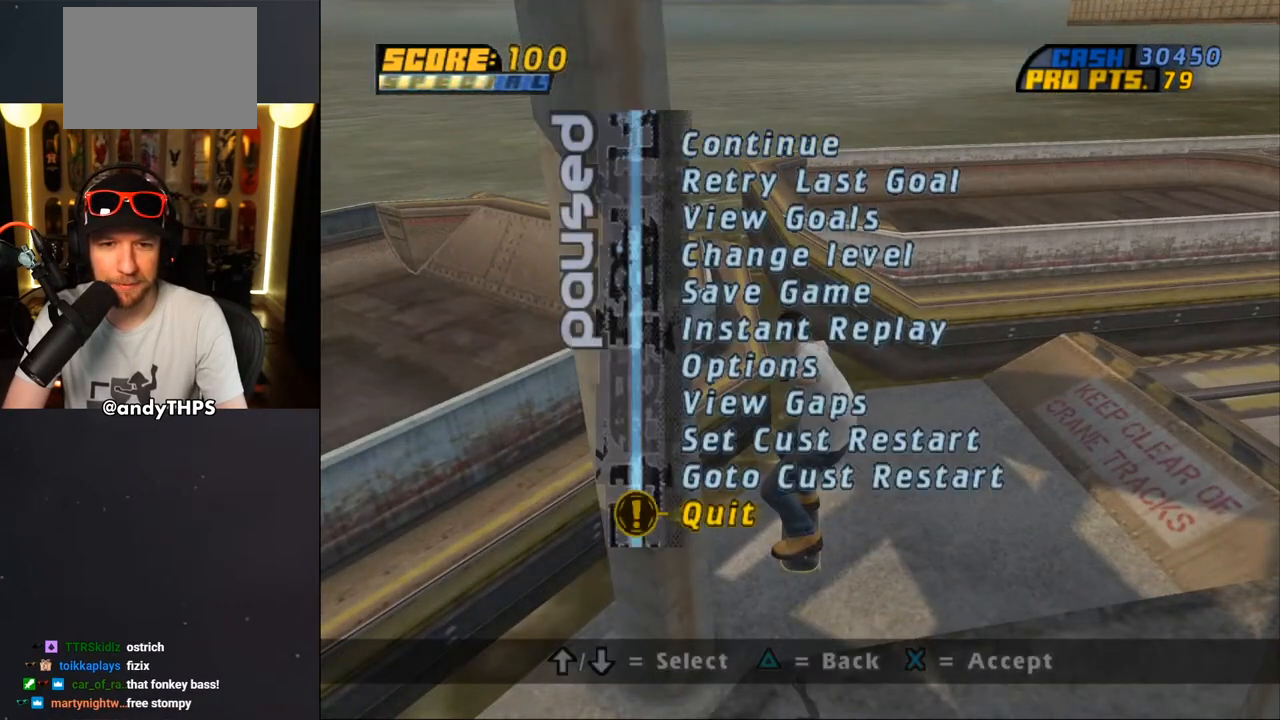
{"buttons": [], "left_stick": "center", "right_stick": "center", "events": [[50, "DPAD_UP", "down"], [117, "DPAD_UP", "up"], [133, "START", "up"], [383, "CROSS", "down"], [467, "CROSS", "up"]]}